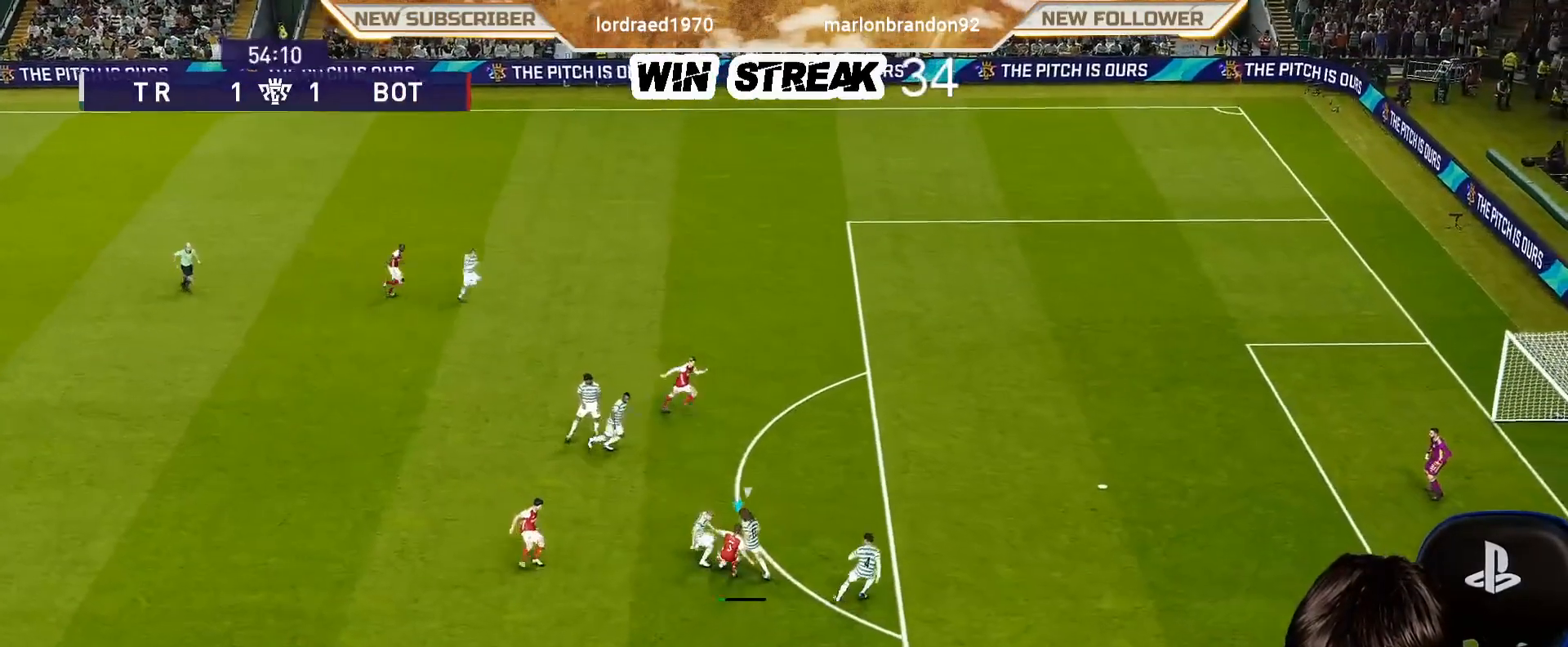
Gameplay with a controller (PlayStation layout); each line is a JSON object with the inputs held at the frame after it. "events" lists button and stick changes between this image and that frame as [ms after this image, input, new state], when the widget could be followed in between.
{"buttons": ["R1"], "left_stick": "right", "right_stick": "center", "events": []}
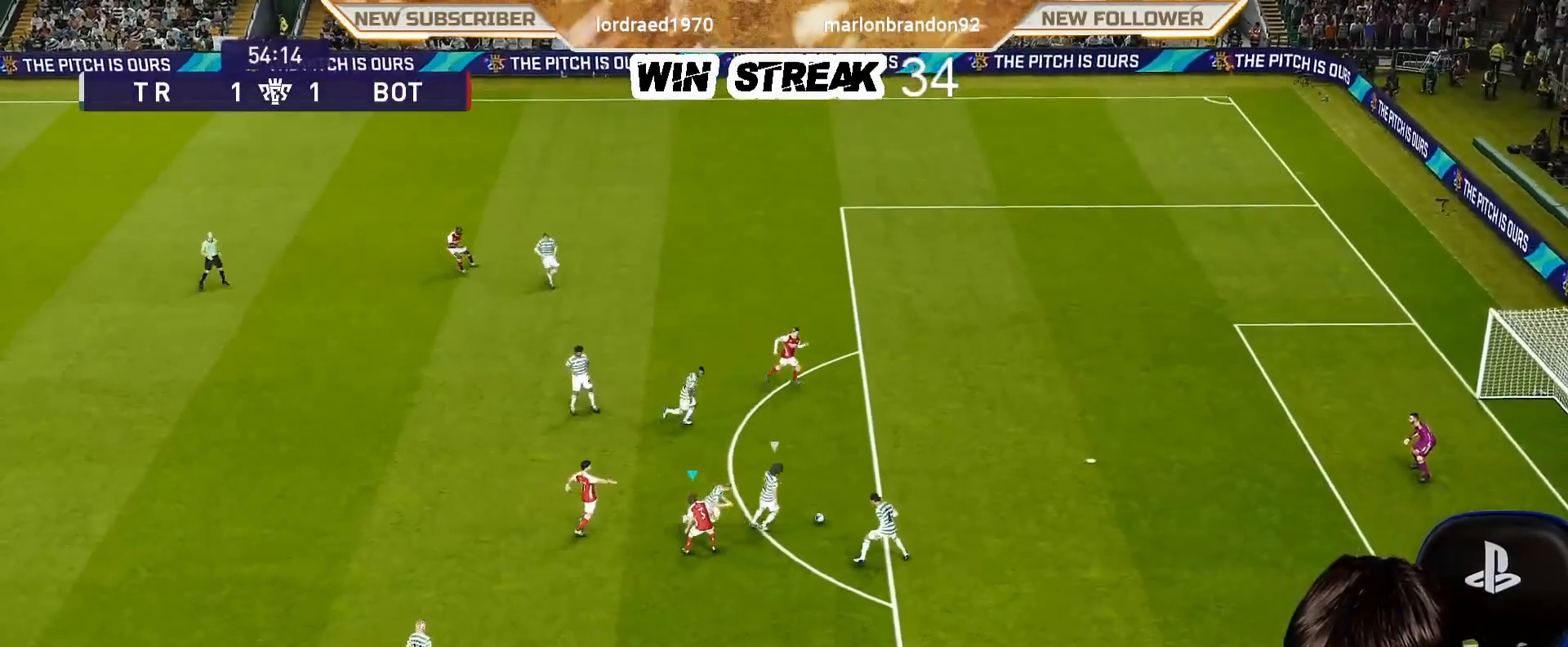
{"buttons": ["SQUARE", "L1", "R1"], "left_stick": "up", "right_stick": "center", "events": [[150, "left_stick", "up-right"], [200, "SQUARE", "down"], [283, "left_stick", "up"], [450, "L1", "down"]]}
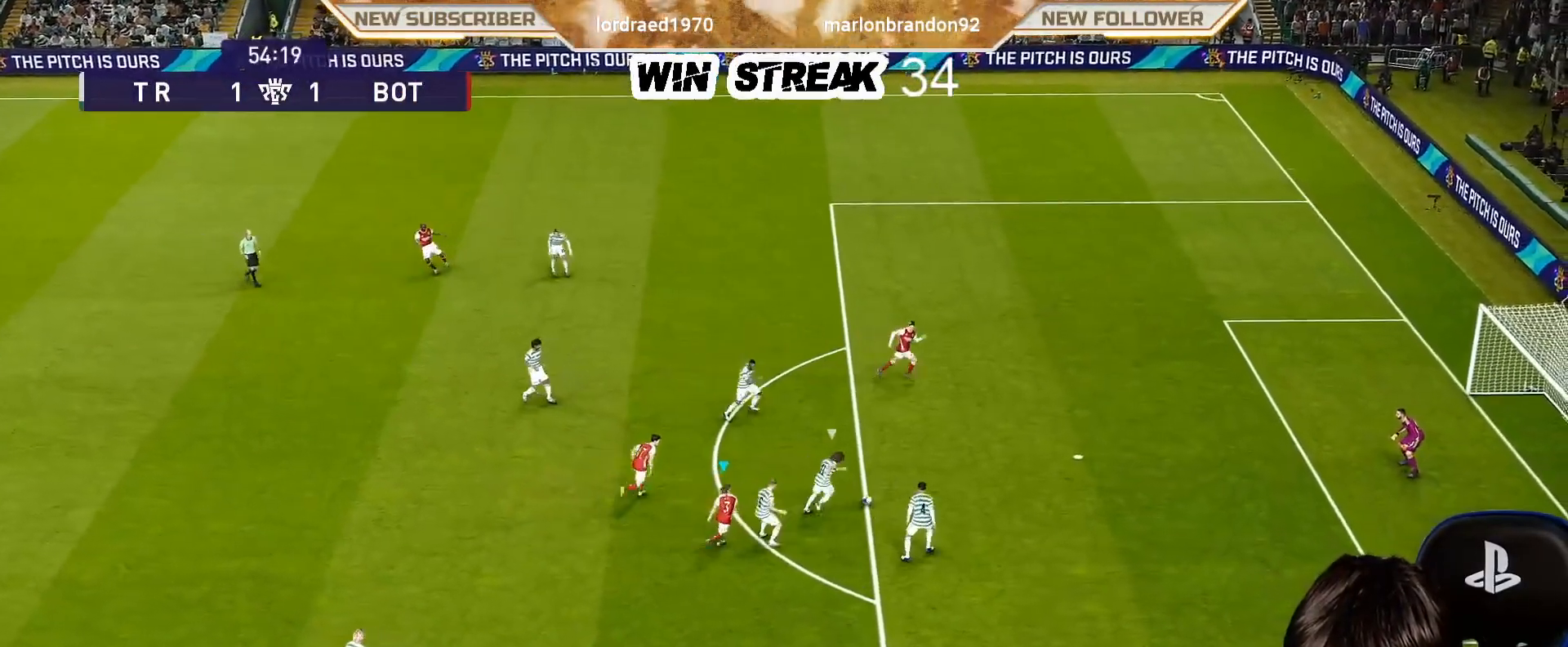
{"buttons": ["SQUARE", "R1"], "left_stick": "up", "right_stick": "center", "events": [[17, "L1", "up"]]}
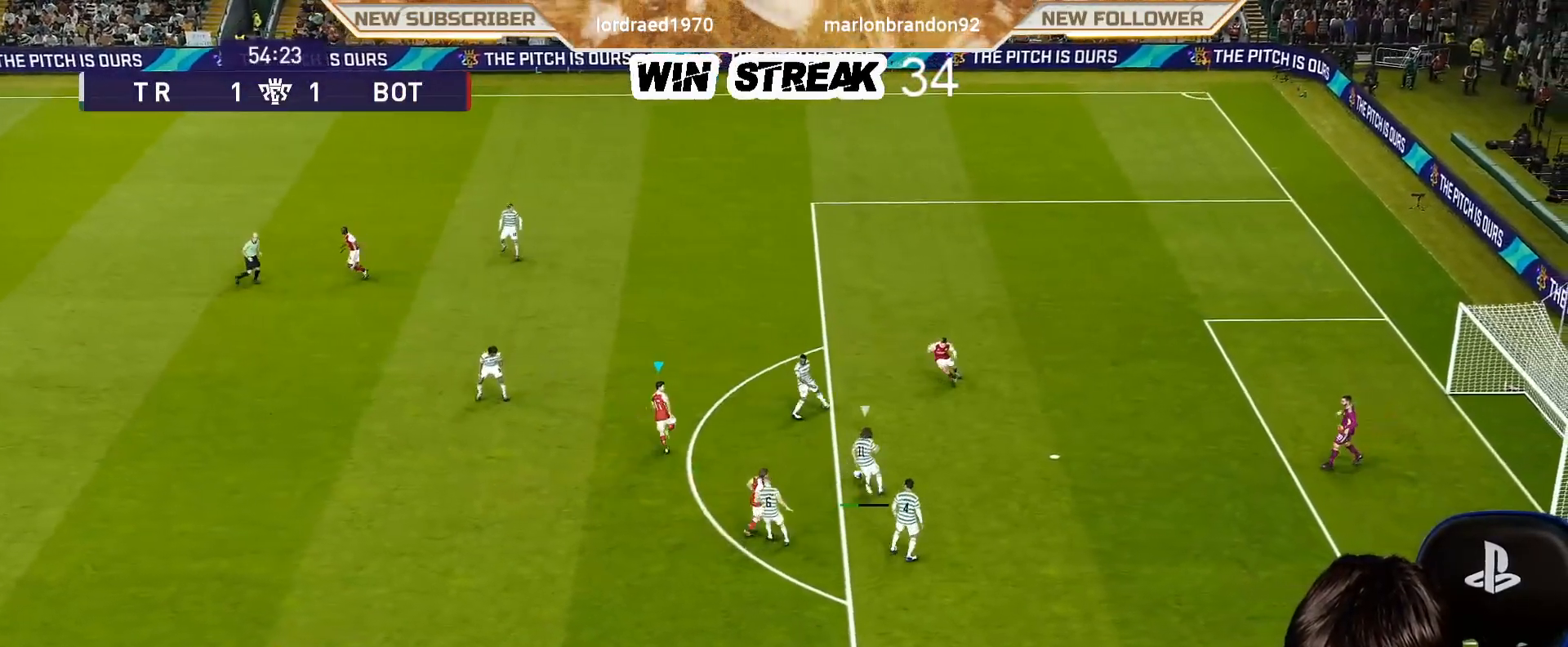
{"buttons": ["SQUARE", "R1"], "left_stick": "up", "right_stick": "center", "events": []}
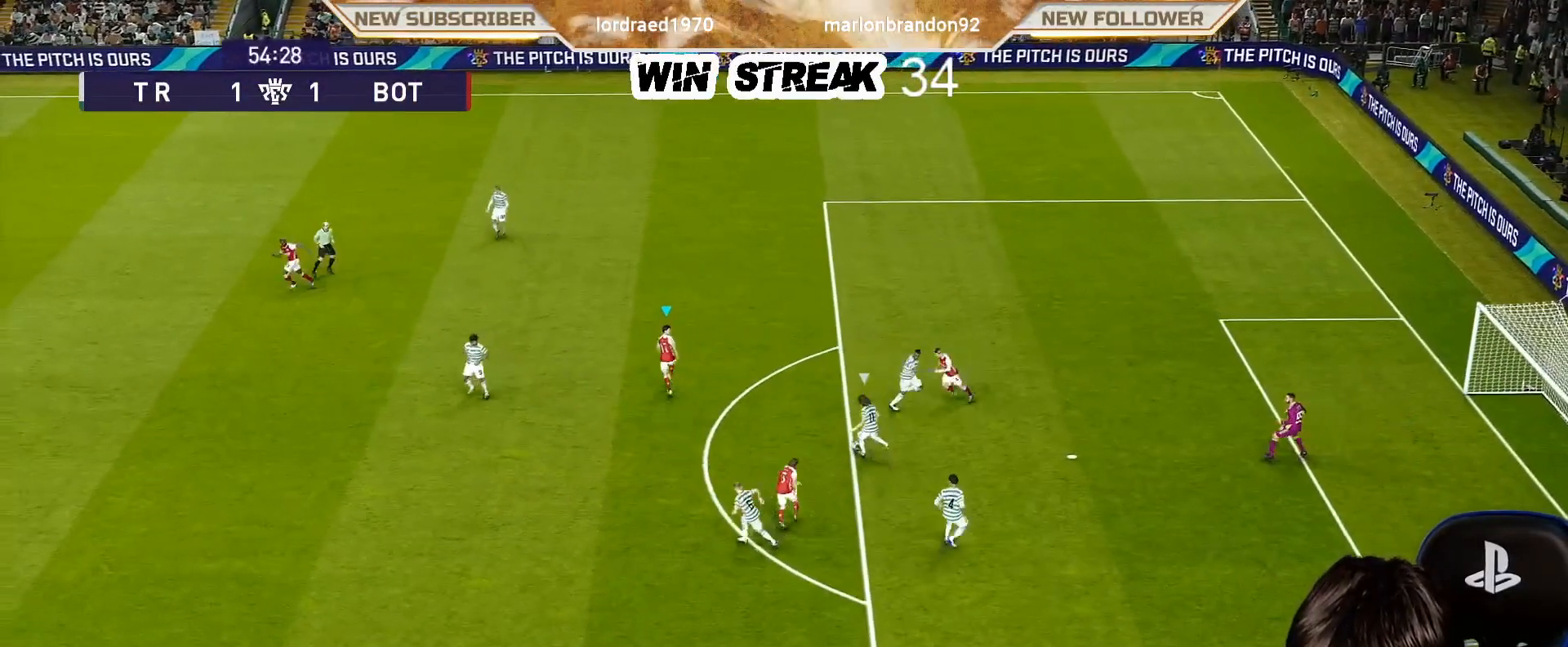
{"buttons": ["CROSS", "SQUARE", "L1", "R1"], "left_stick": "center", "right_stick": "center", "events": [[350, "CROSS", "down"], [400, "L1", "down"], [500, "left_stick", "center"]]}
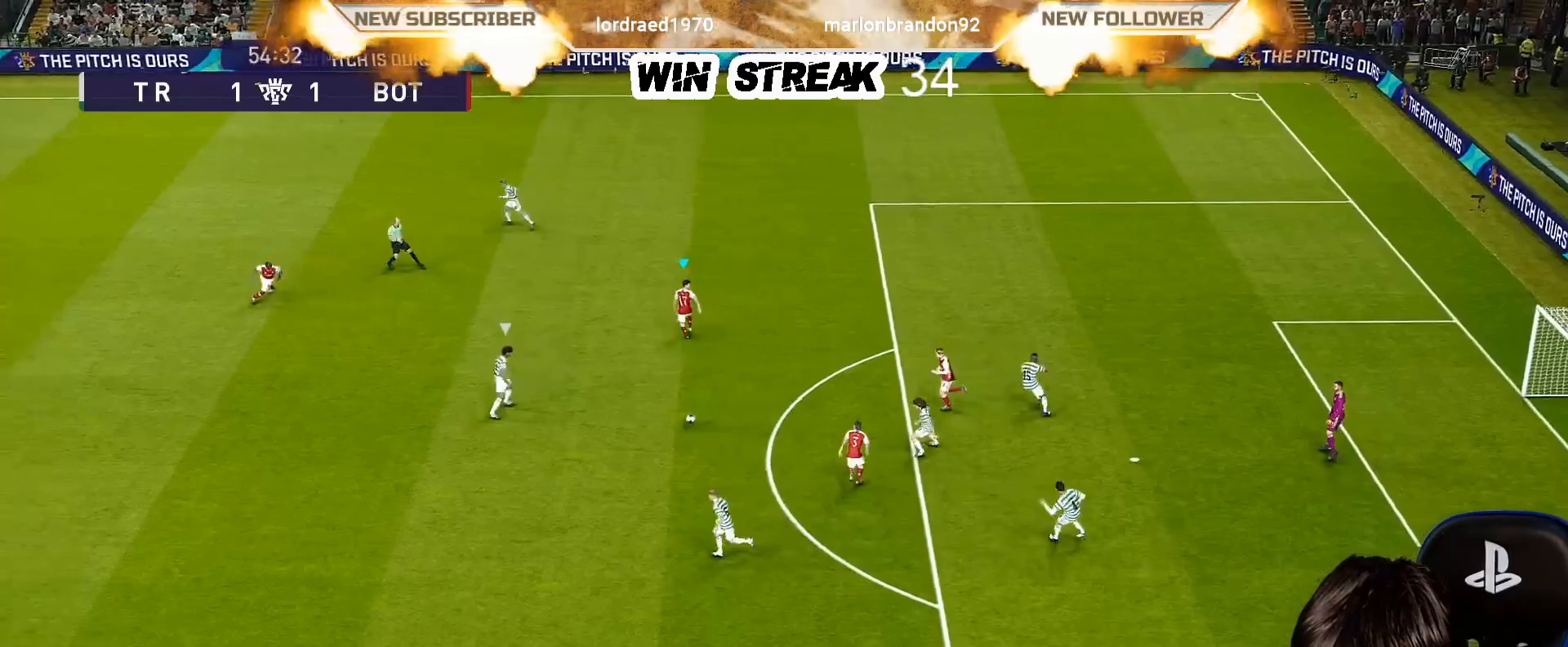
{"buttons": ["SQUARE", "R1"], "left_stick": "down-left", "right_stick": "center", "events": [[17, "L1", "up"], [400, "CROSS", "up"], [400, "left_stick", "down"], [483, "left_stick", "down-left"]]}
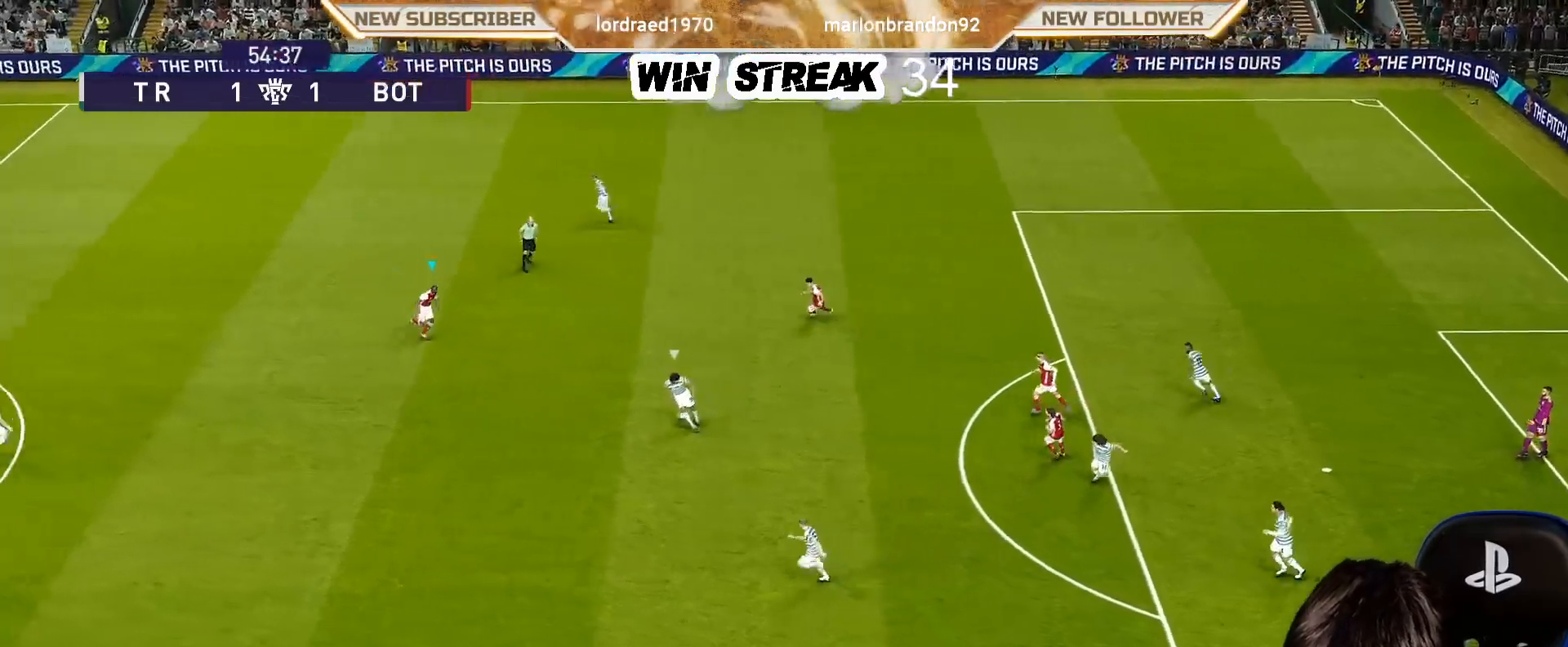
{"buttons": ["SQUARE", "R1"], "left_stick": "down-left", "right_stick": "center", "events": []}
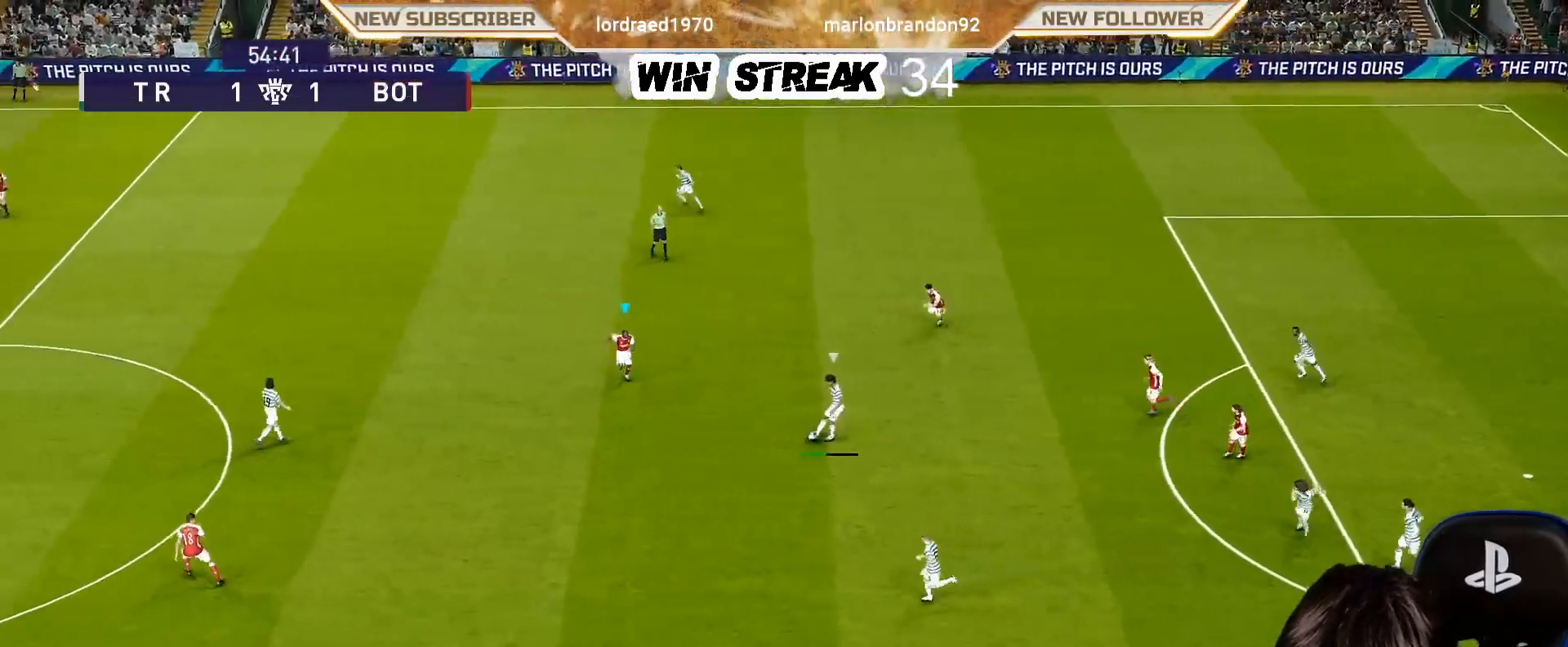
{"buttons": ["SQUARE", "R1"], "left_stick": "left", "right_stick": "center", "events": [[17, "left_stick", "left"]]}
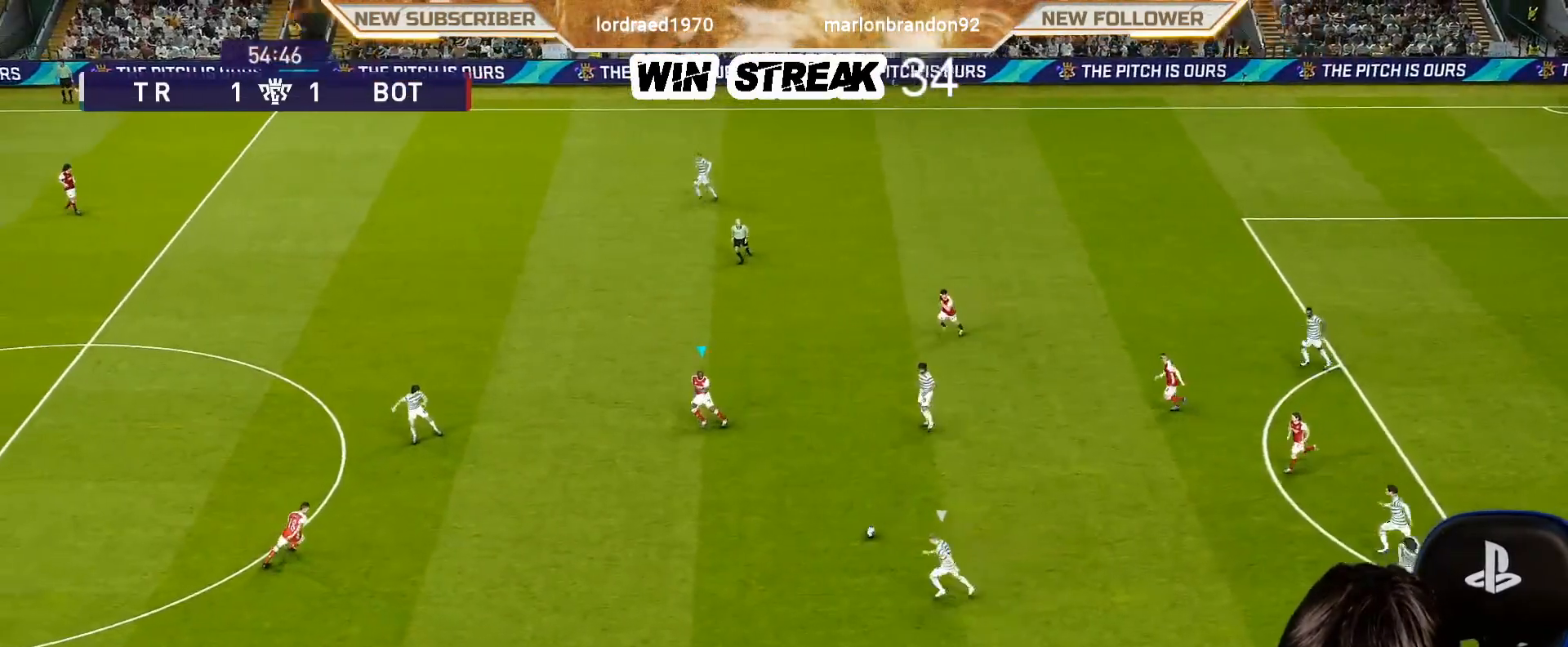
{"buttons": ["SQUARE", "R1"], "left_stick": "left", "right_stick": "center", "events": []}
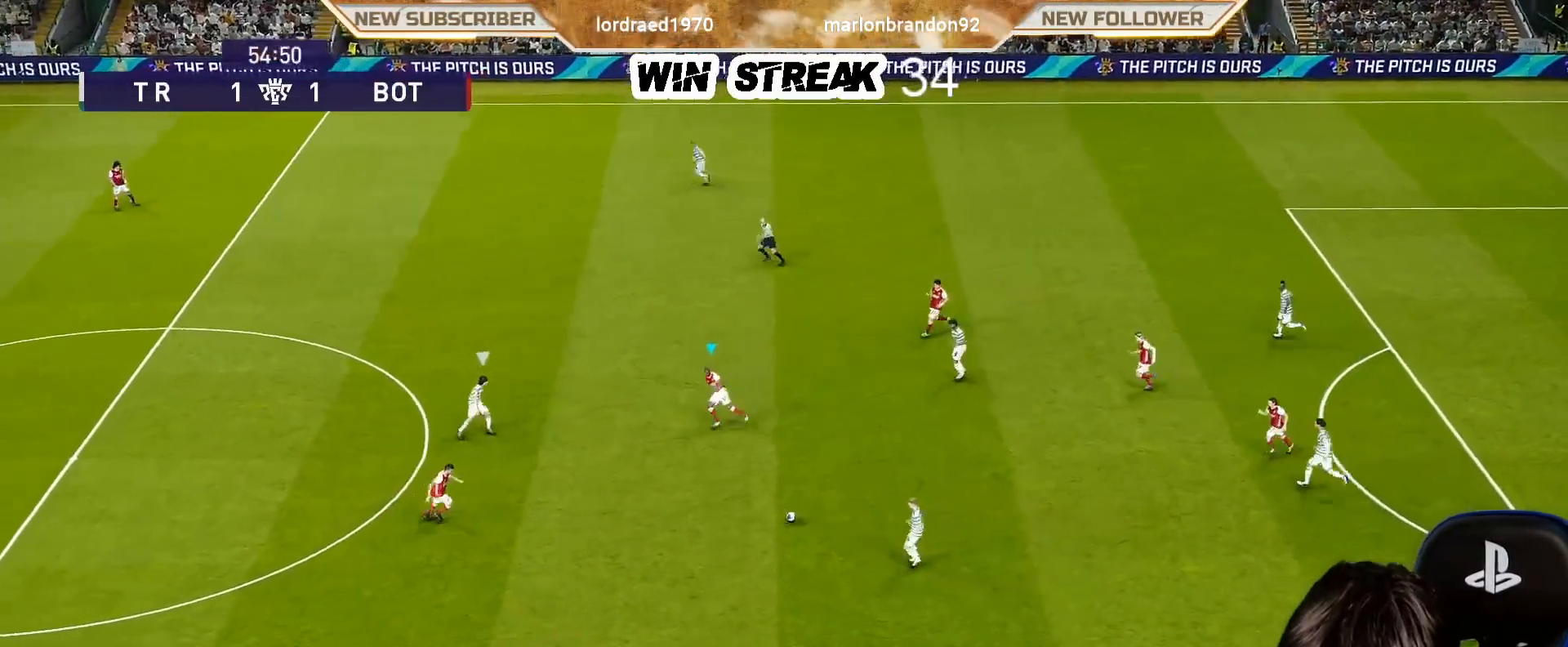
{"buttons": ["SQUARE", "R1"], "left_stick": "left", "right_stick": "center", "events": []}
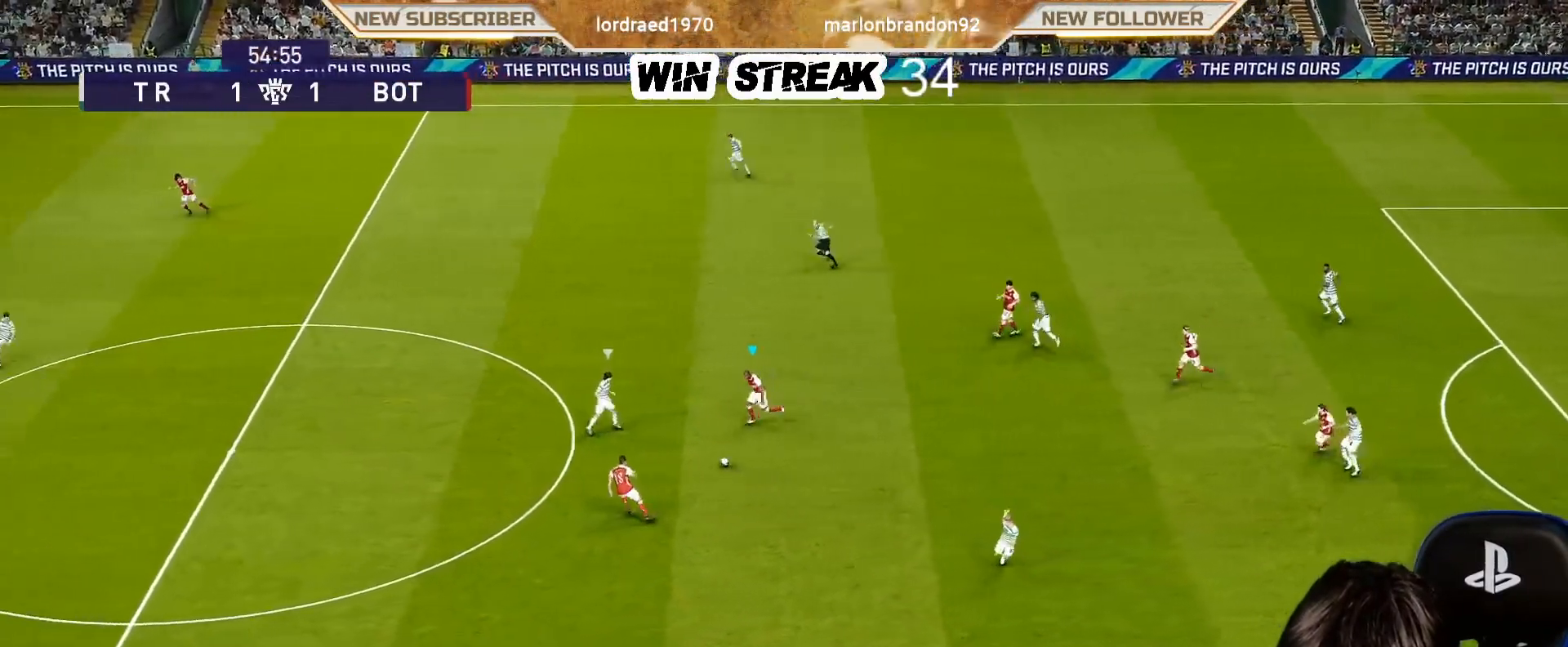
{"buttons": ["SQUARE", "R1"], "left_stick": "left", "right_stick": "center", "events": []}
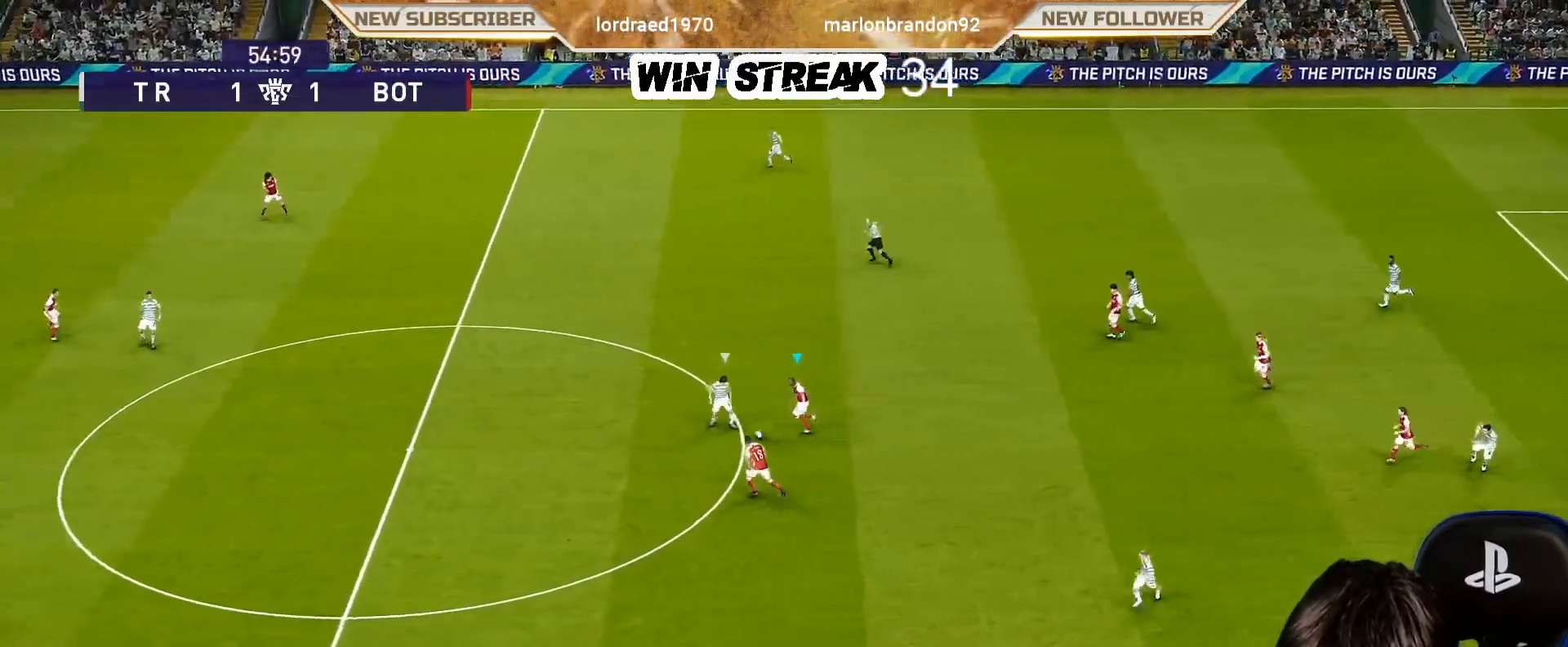
{"buttons": ["SQUARE", "R1"], "left_stick": "left", "right_stick": "center", "events": []}
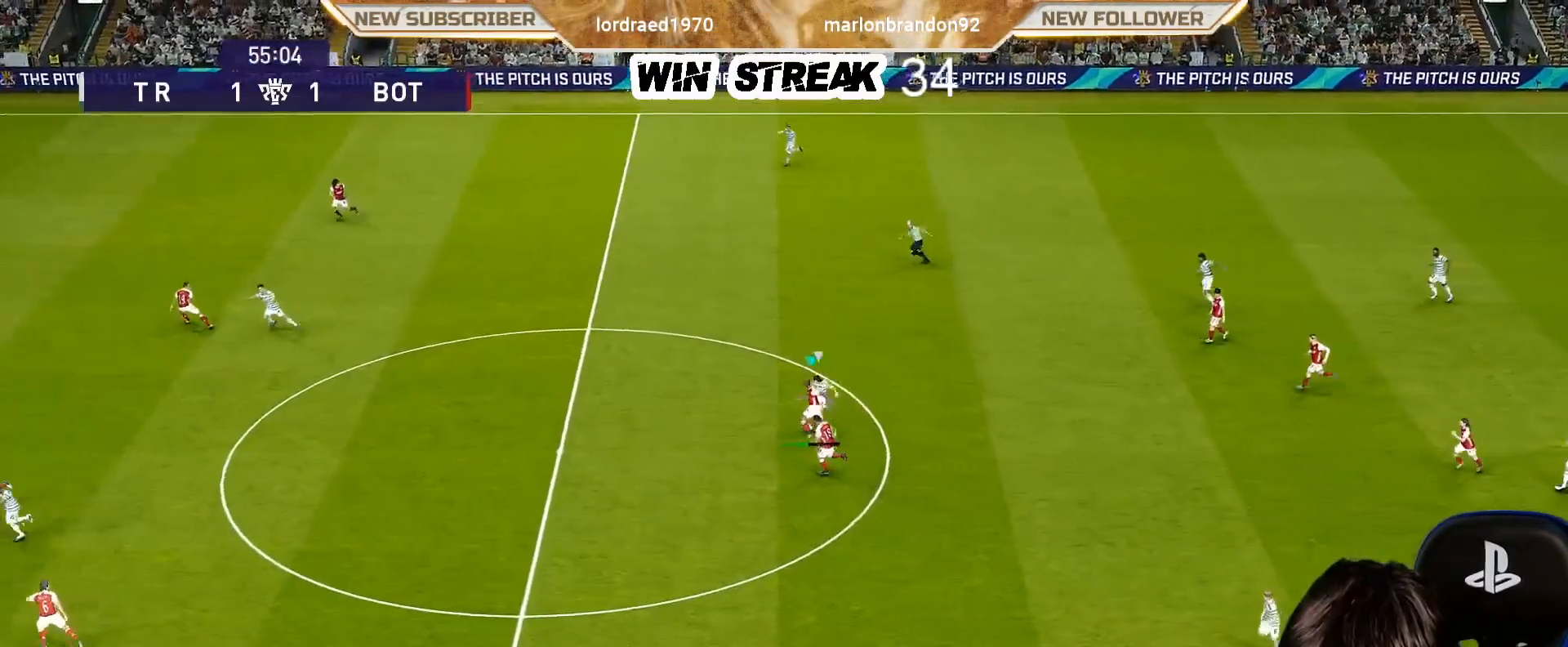
{"buttons": ["SQUARE", "R1"], "left_stick": "up-left", "right_stick": "center", "events": [[300, "left_stick", "up-left"]]}
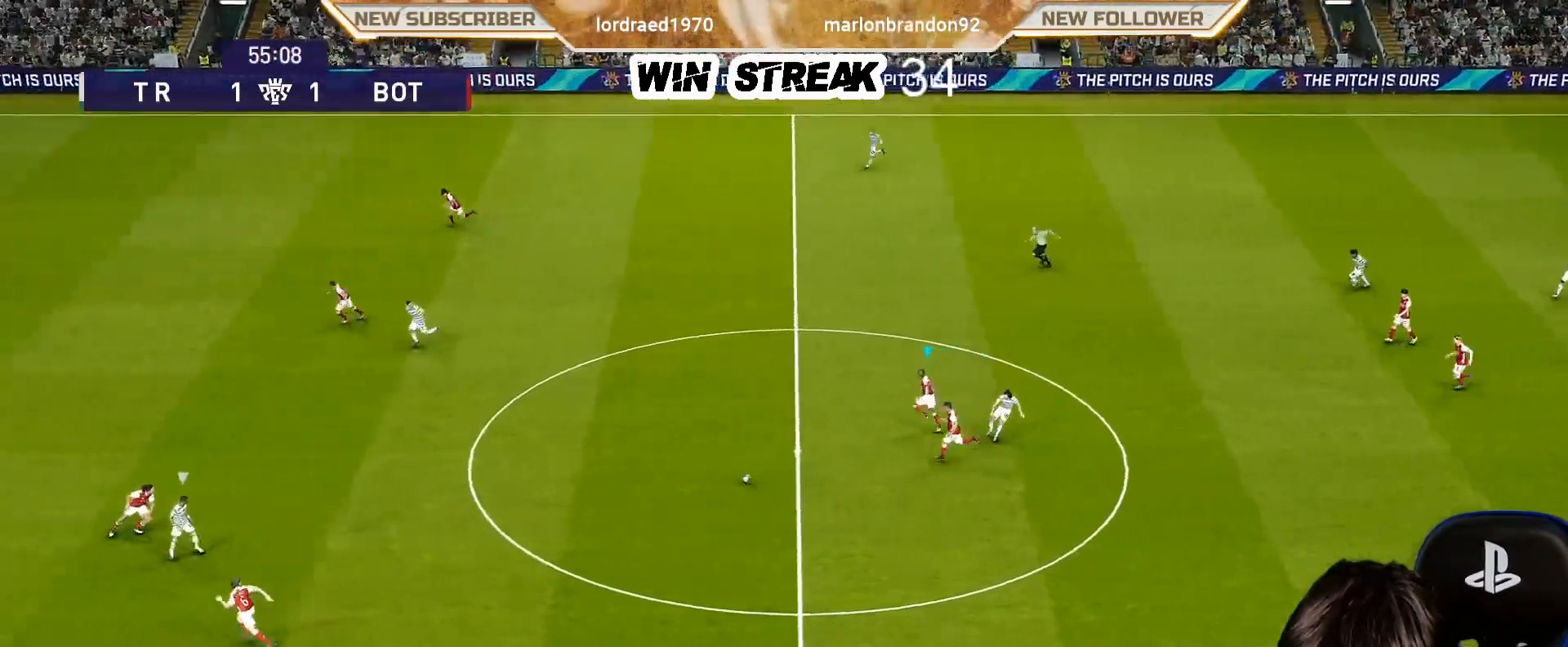
{"buttons": ["SQUARE", "R1"], "left_stick": "up-right", "right_stick": "center", "events": [[33, "CROSS", "down"], [33, "L1", "down"], [50, "left_stick", "up-right"], [183, "L1", "up"], [483, "CROSS", "up"]]}
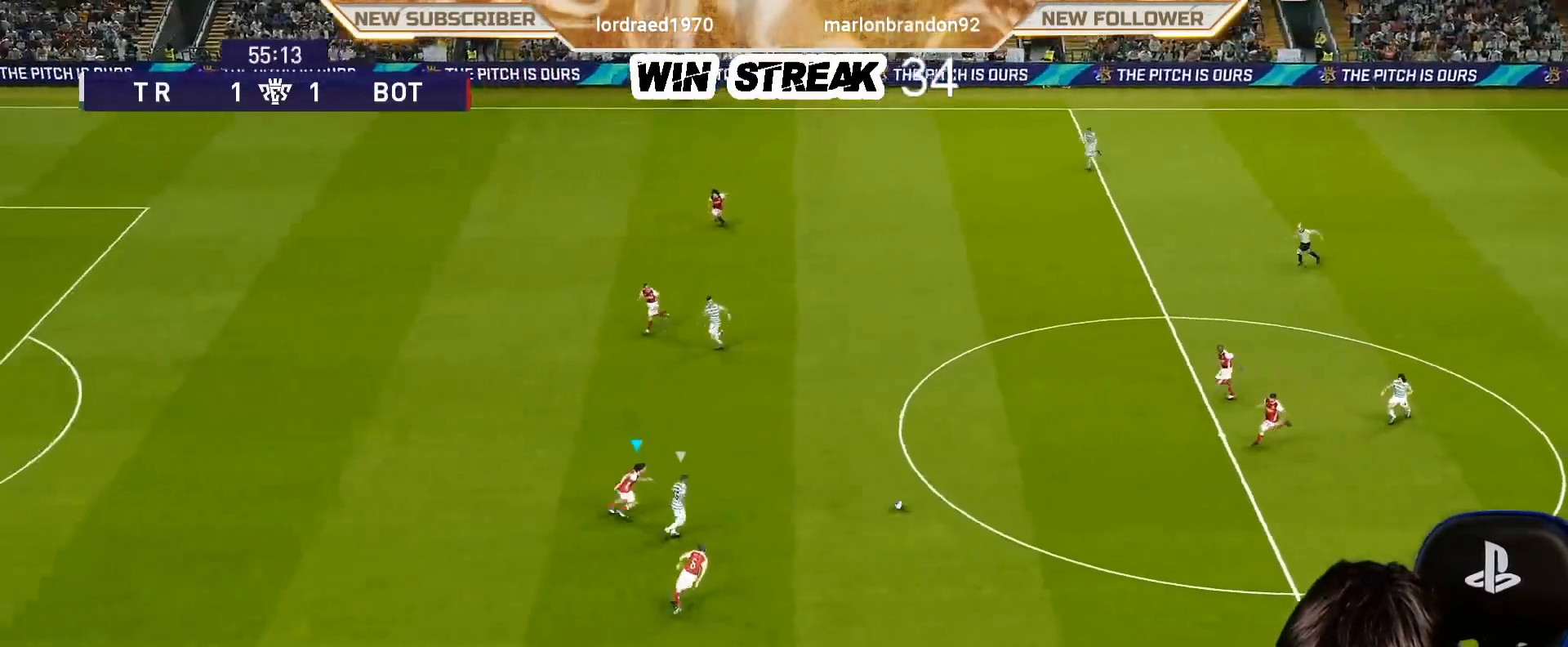
{"buttons": ["SQUARE", "R1"], "left_stick": "up-left", "right_stick": "center", "events": [[17, "left_stick", "up"], [383, "left_stick", "up-left"]]}
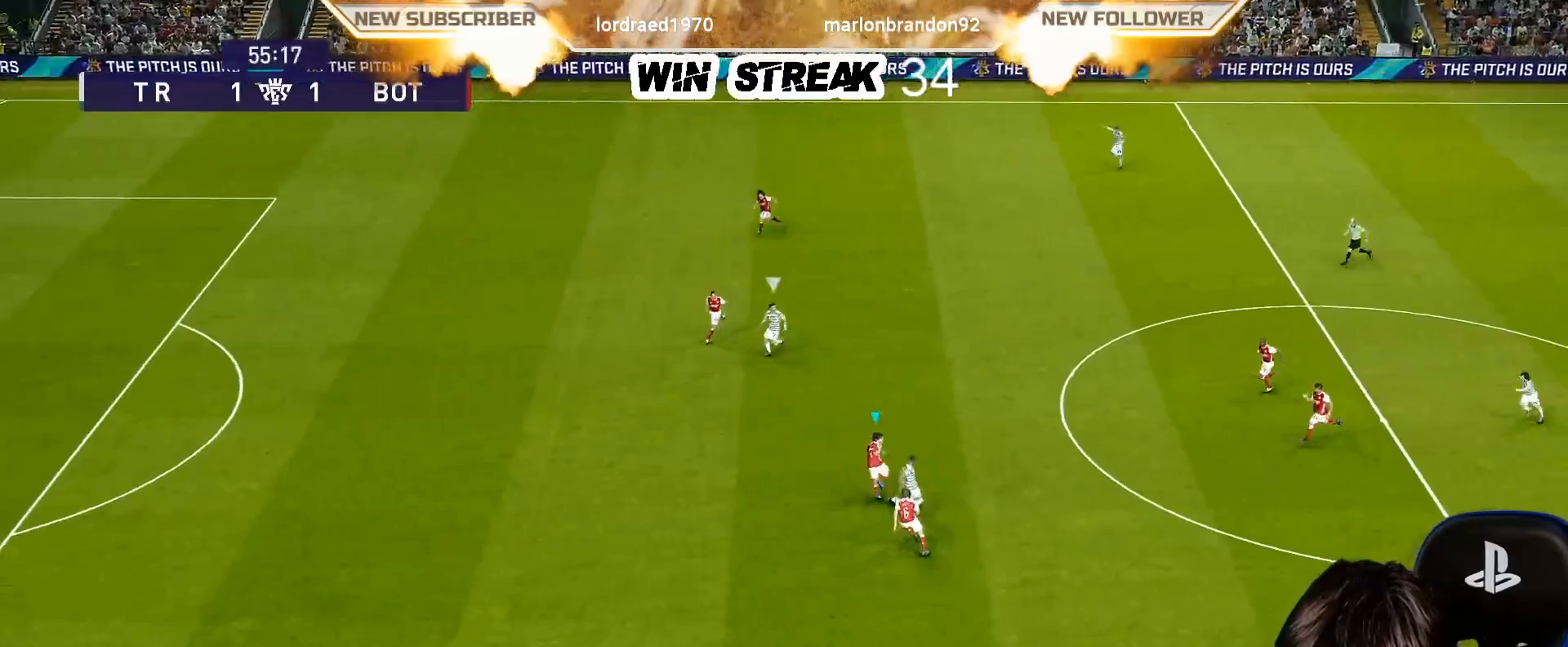
{"buttons": [], "left_stick": "right", "right_stick": "center", "events": [[33, "left_stick", "left"], [333, "SQUARE", "up"], [333, "left_stick", "right"], [350, "R1", "up"]]}
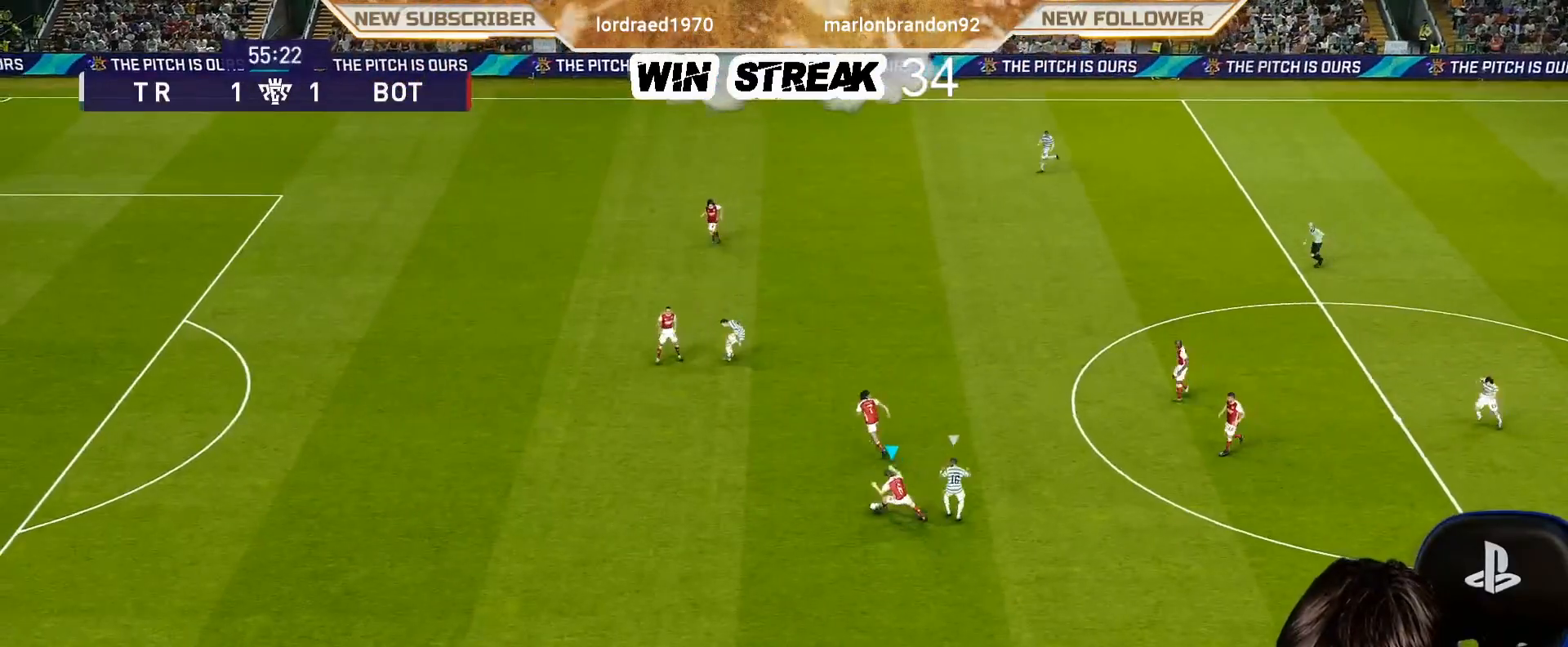
{"buttons": [], "left_stick": "up-right", "right_stick": "center", "events": [[33, "left_stick", "up-right"], [83, "CROSS", "down"], [200, "CROSS", "up"]]}
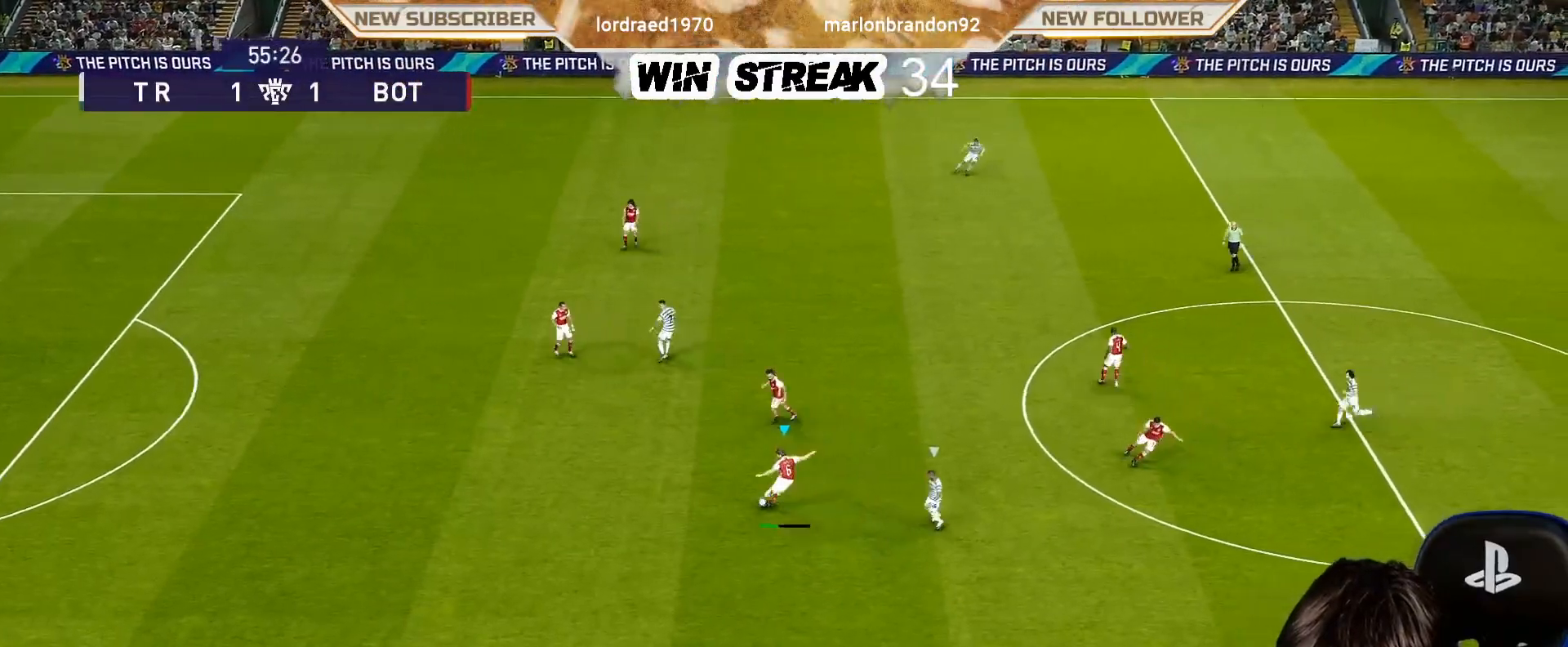
{"buttons": [], "left_stick": "up-right", "right_stick": "center", "events": []}
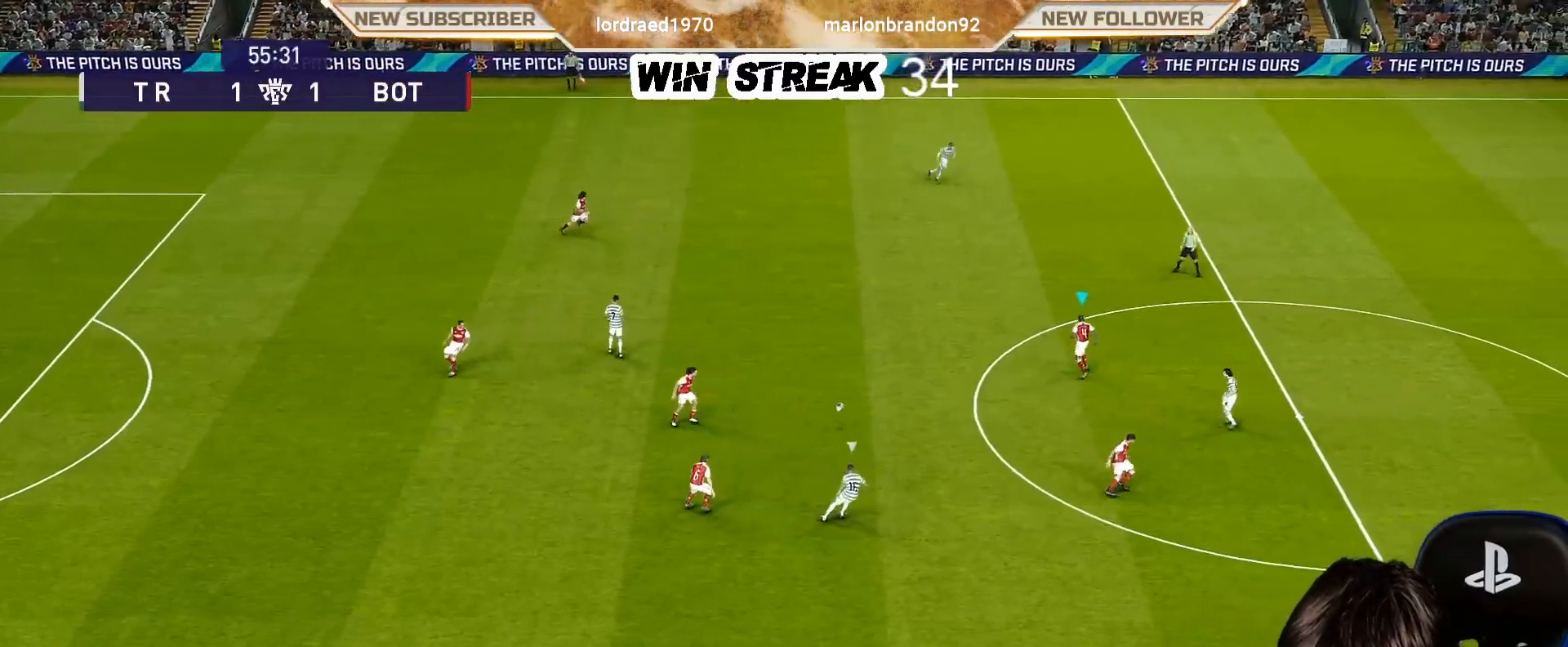
{"buttons": [], "left_stick": "up-right", "right_stick": "center", "events": []}
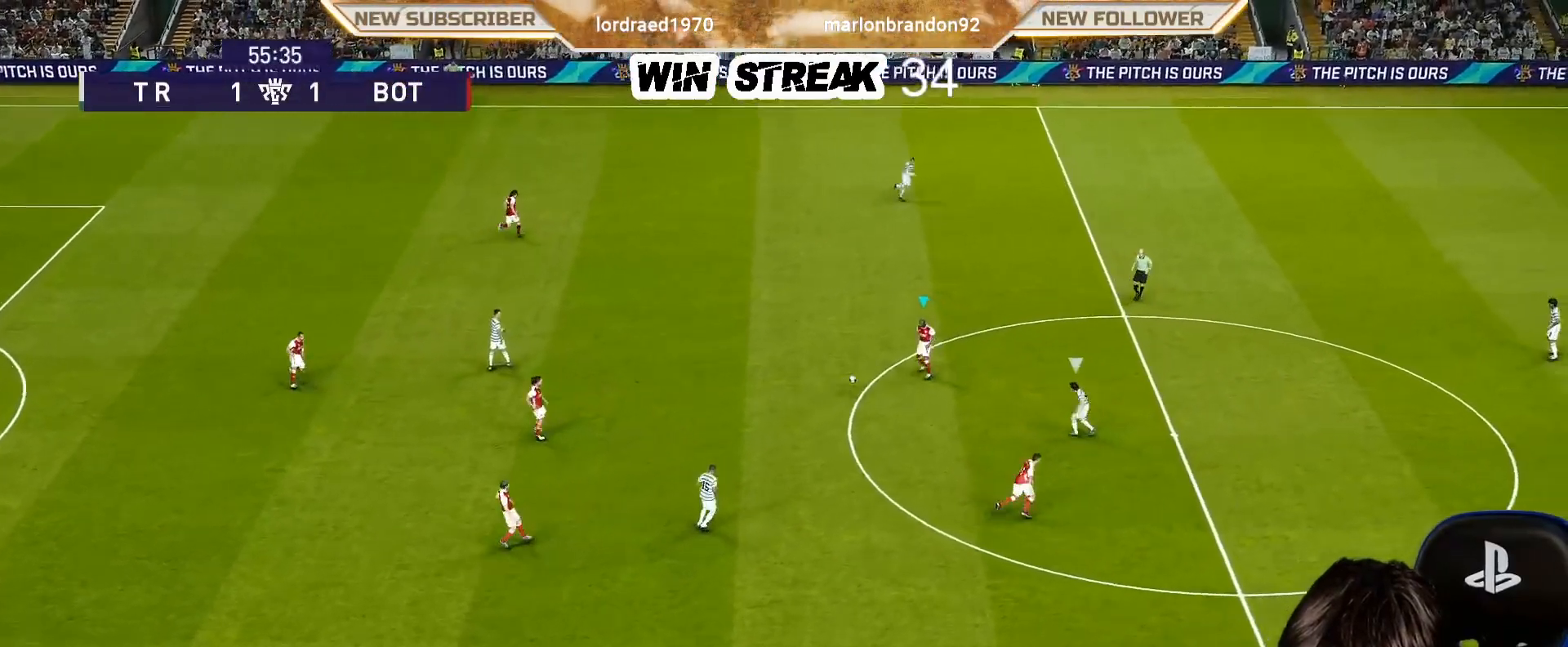
{"buttons": ["CROSS"], "left_stick": "up-right", "right_stick": "center", "events": [[400, "CROSS", "down"]]}
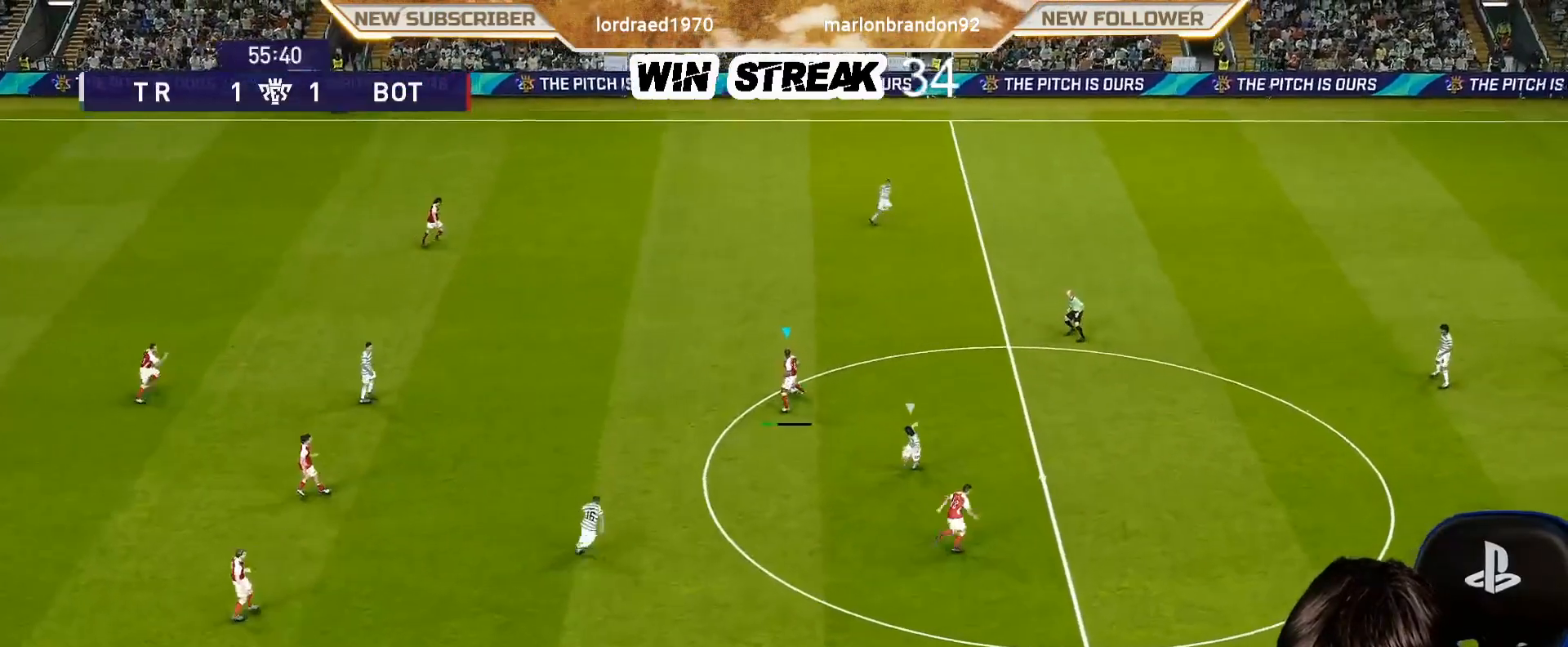
{"buttons": [], "left_stick": "center", "right_stick": "center", "events": [[150, "CROSS", "up"], [333, "left_stick", "center"]]}
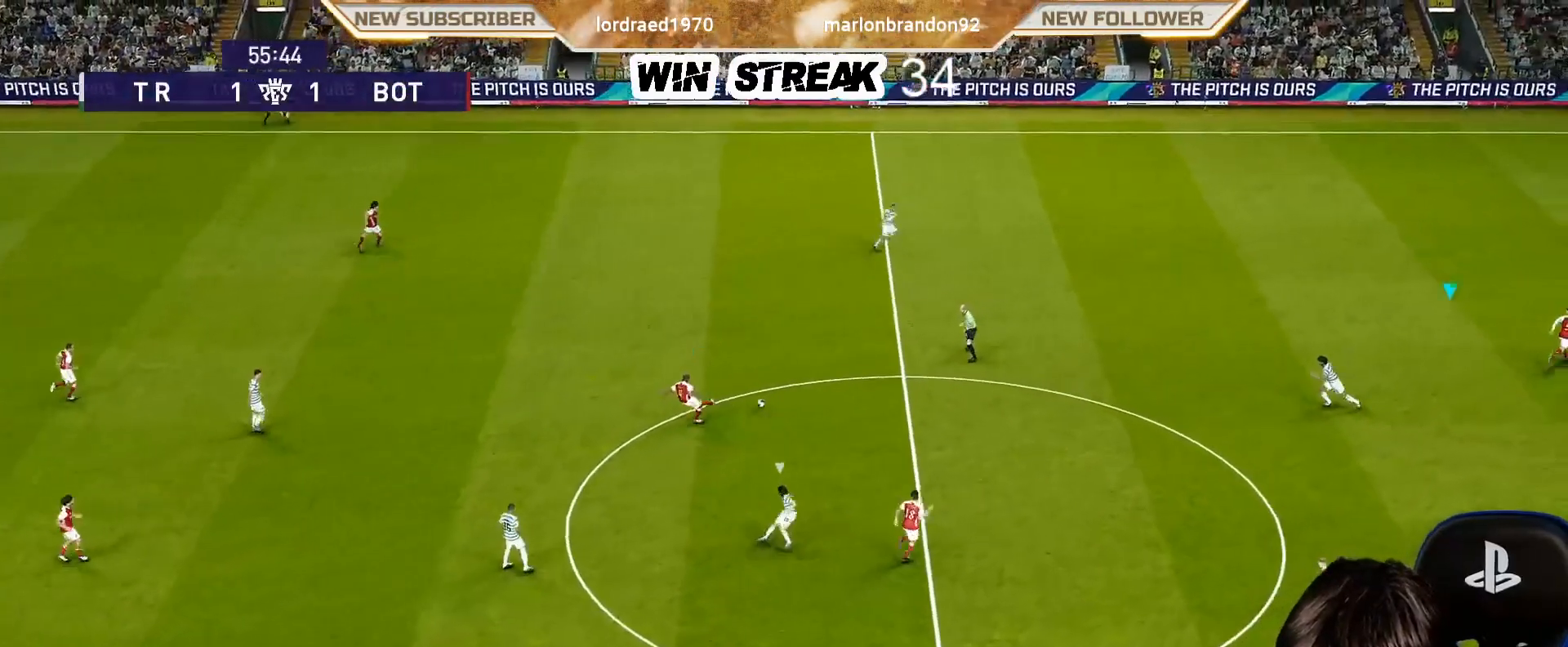
{"buttons": [], "left_stick": "down-left", "right_stick": "center", "events": [[483, "left_stick", "down-left"]]}
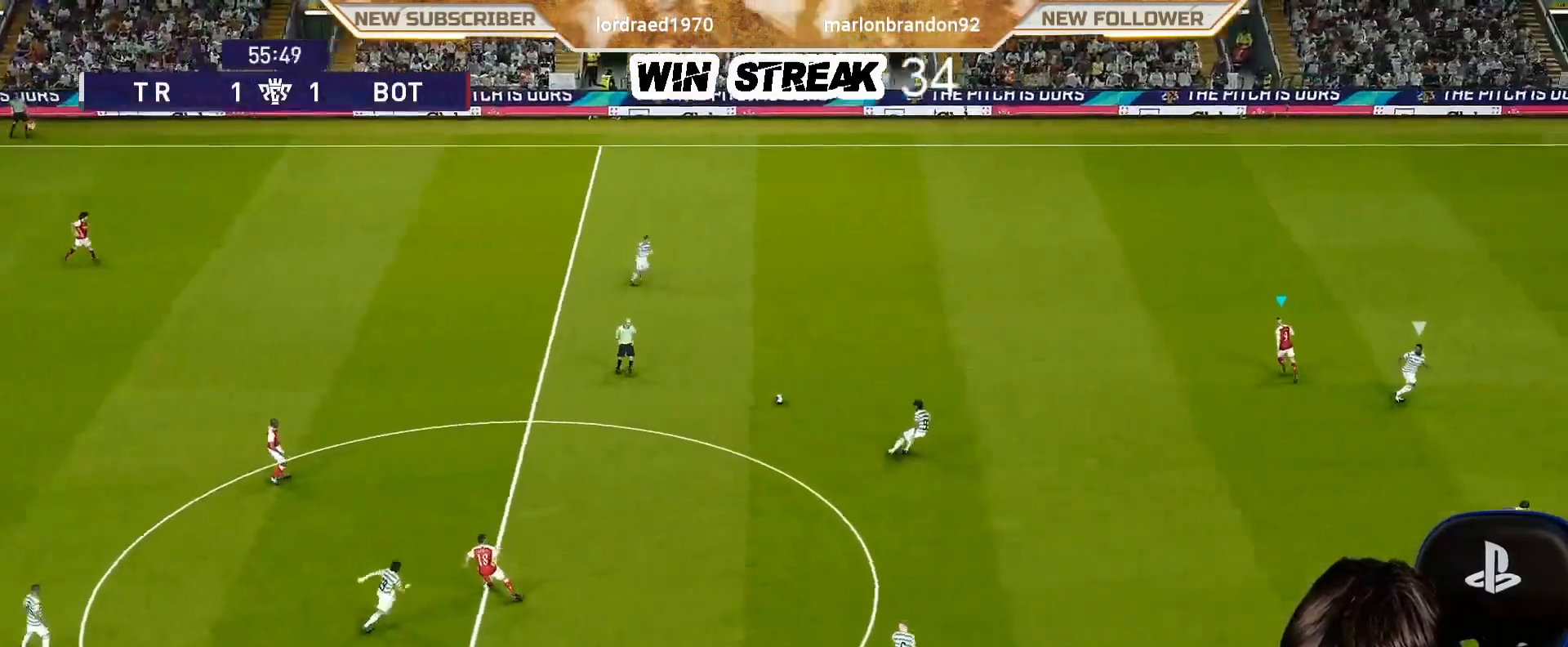
{"buttons": [], "left_stick": "down", "right_stick": "center", "events": [[133, "left_stick", "down"]]}
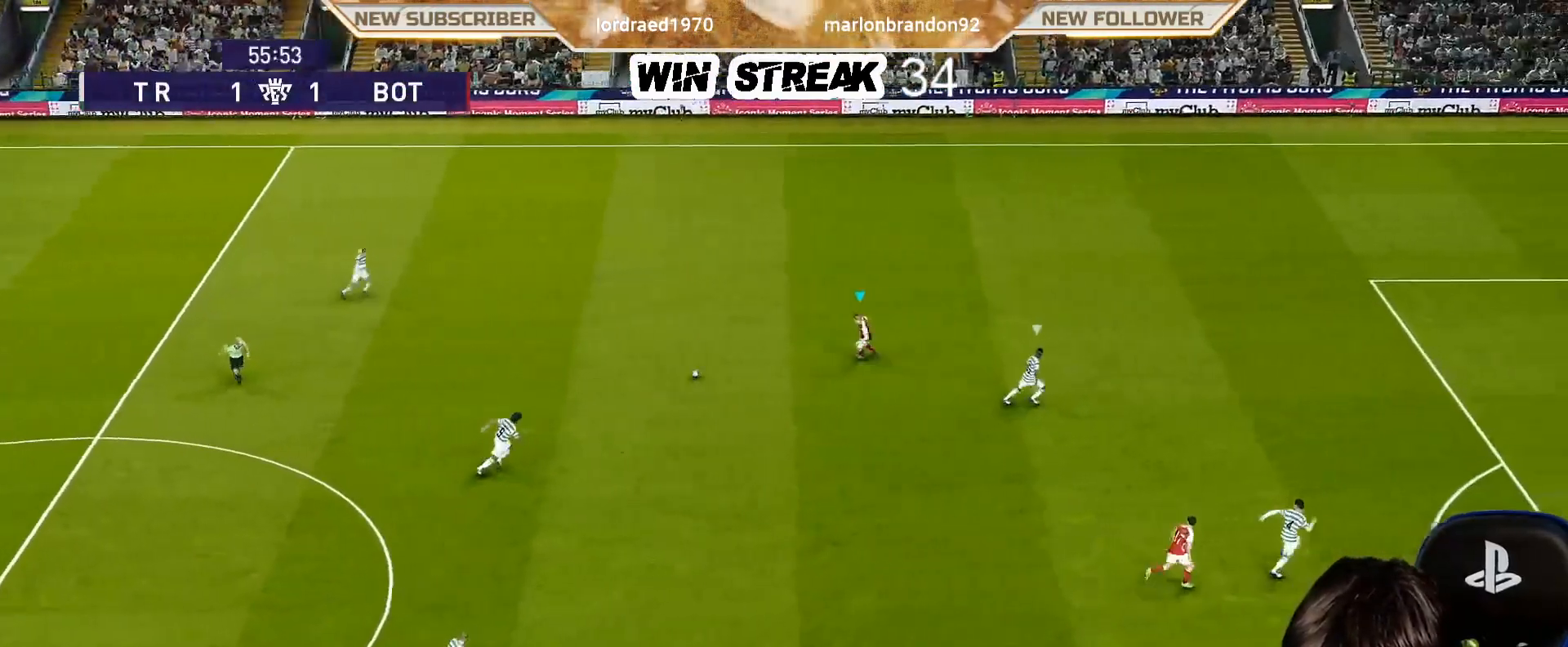
{"buttons": [], "left_stick": "down-right", "right_stick": "center", "events": [[267, "CROSS", "down"], [300, "left_stick", "down-right"], [450, "CROSS", "up"]]}
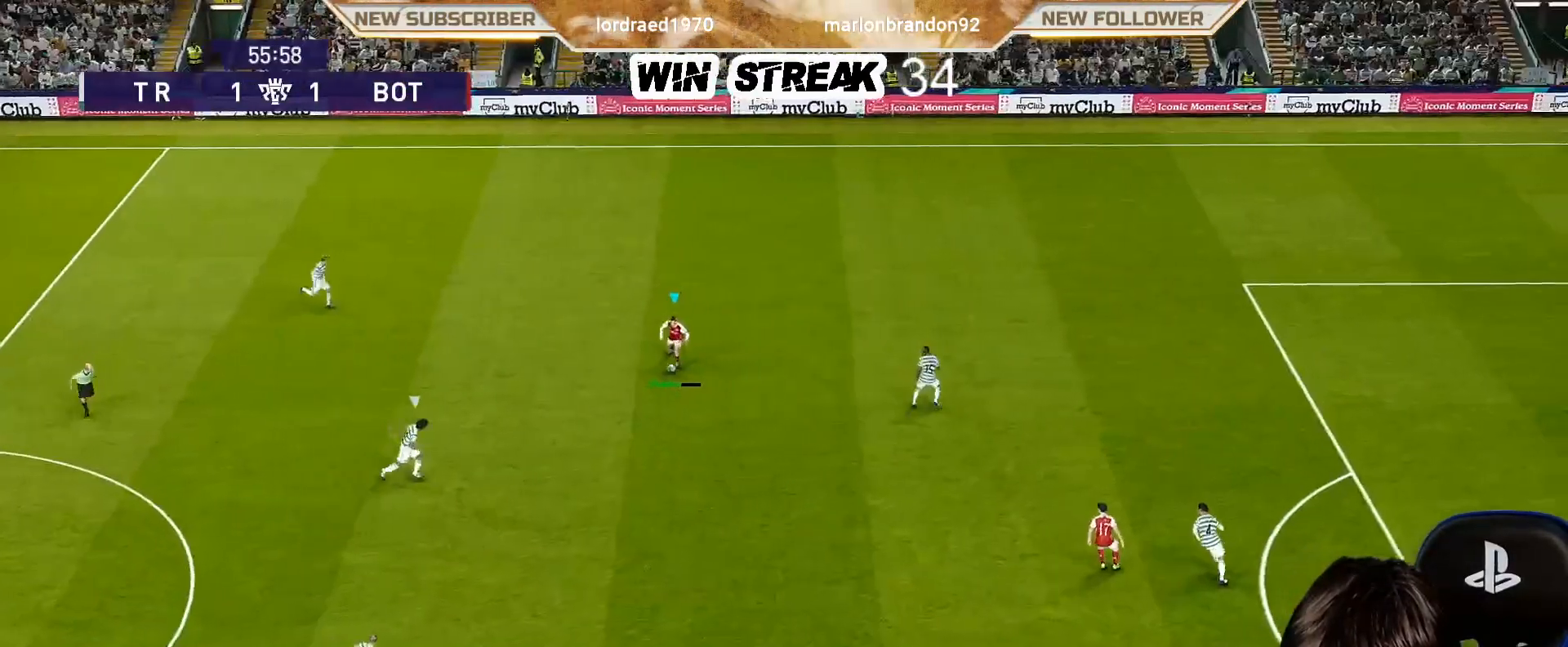
{"buttons": [], "left_stick": "down-left", "right_stick": "center", "events": [[50, "left_stick", "center"], [467, "left_stick", "down-left"]]}
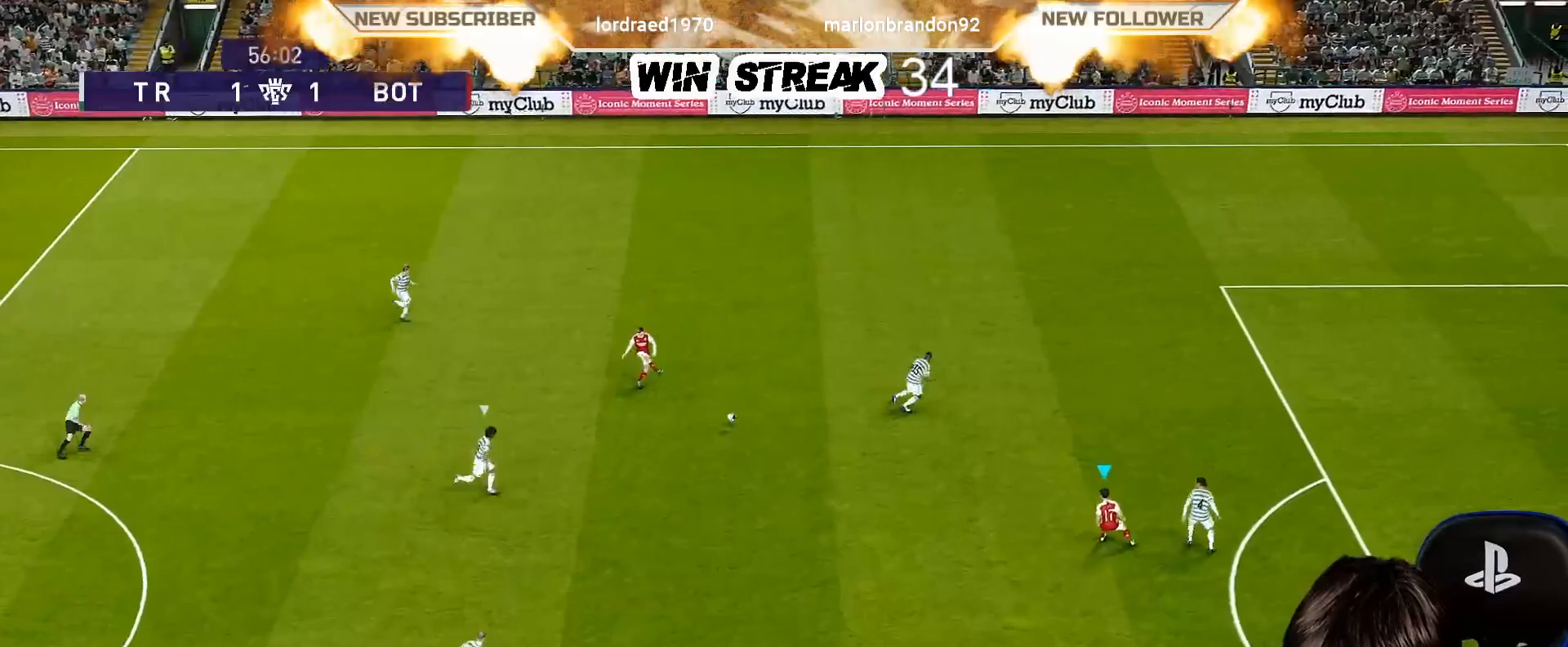
{"buttons": [], "left_stick": "down-left", "right_stick": "center", "events": []}
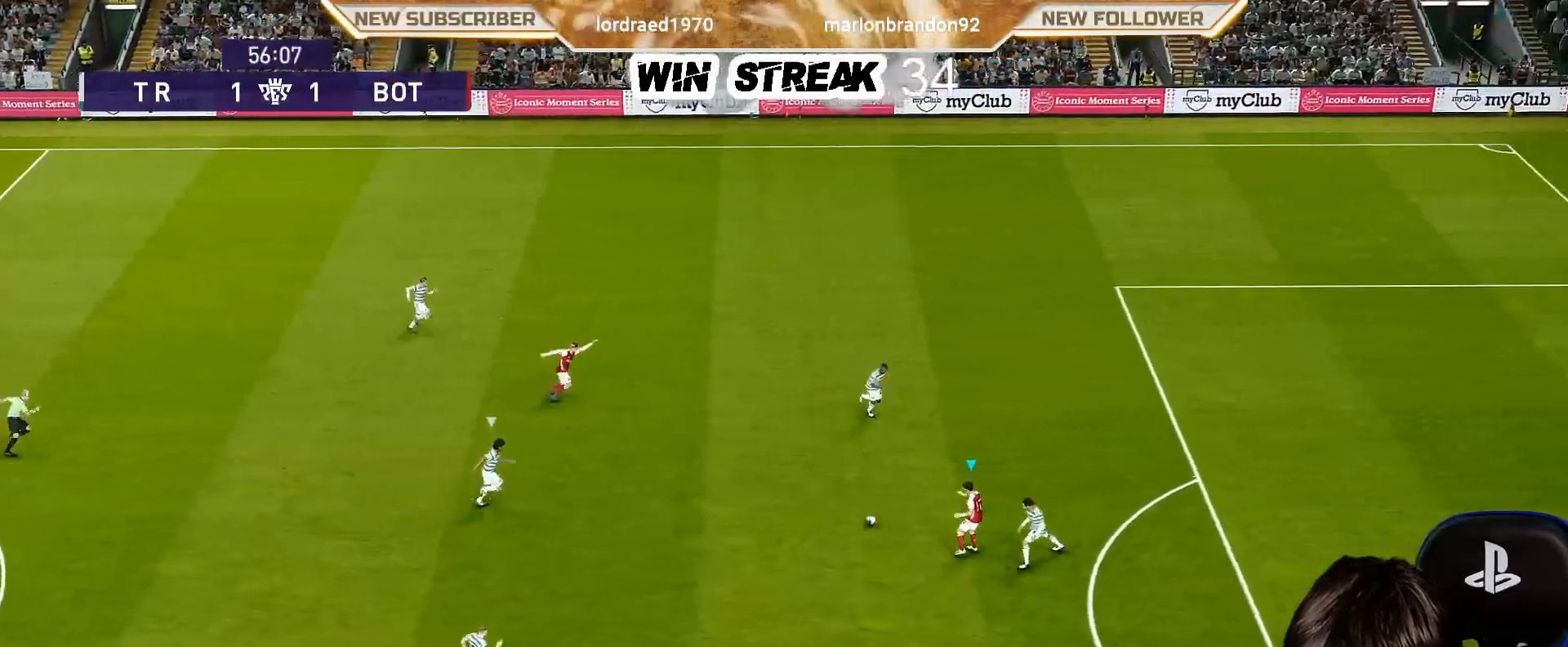
{"buttons": [], "left_stick": "down-left", "right_stick": "center", "events": []}
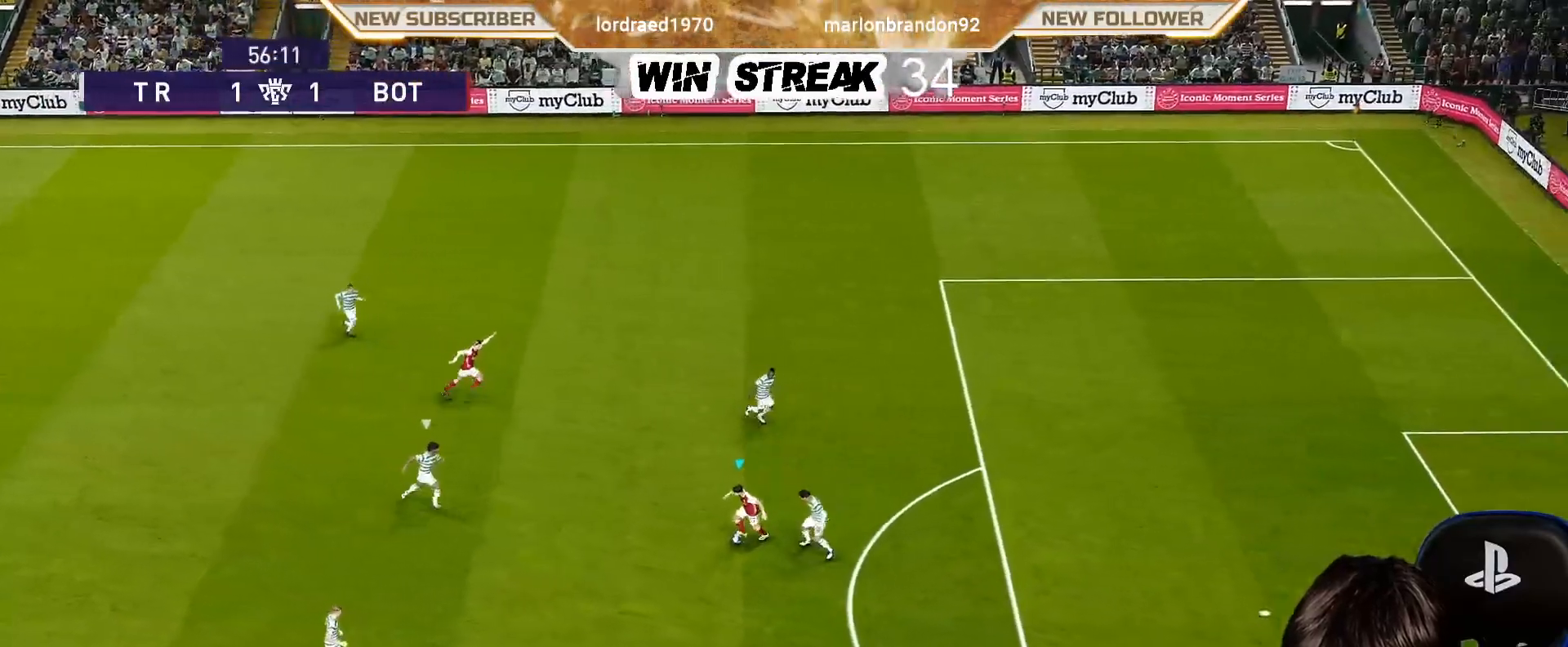
{"buttons": [], "left_stick": "down-right", "right_stick": "center", "events": [[183, "TRIANGLE", "down"], [200, "R2", "down"], [233, "left_stick", "down-right"], [283, "TRIANGLE", "up"], [367, "R2", "up"]]}